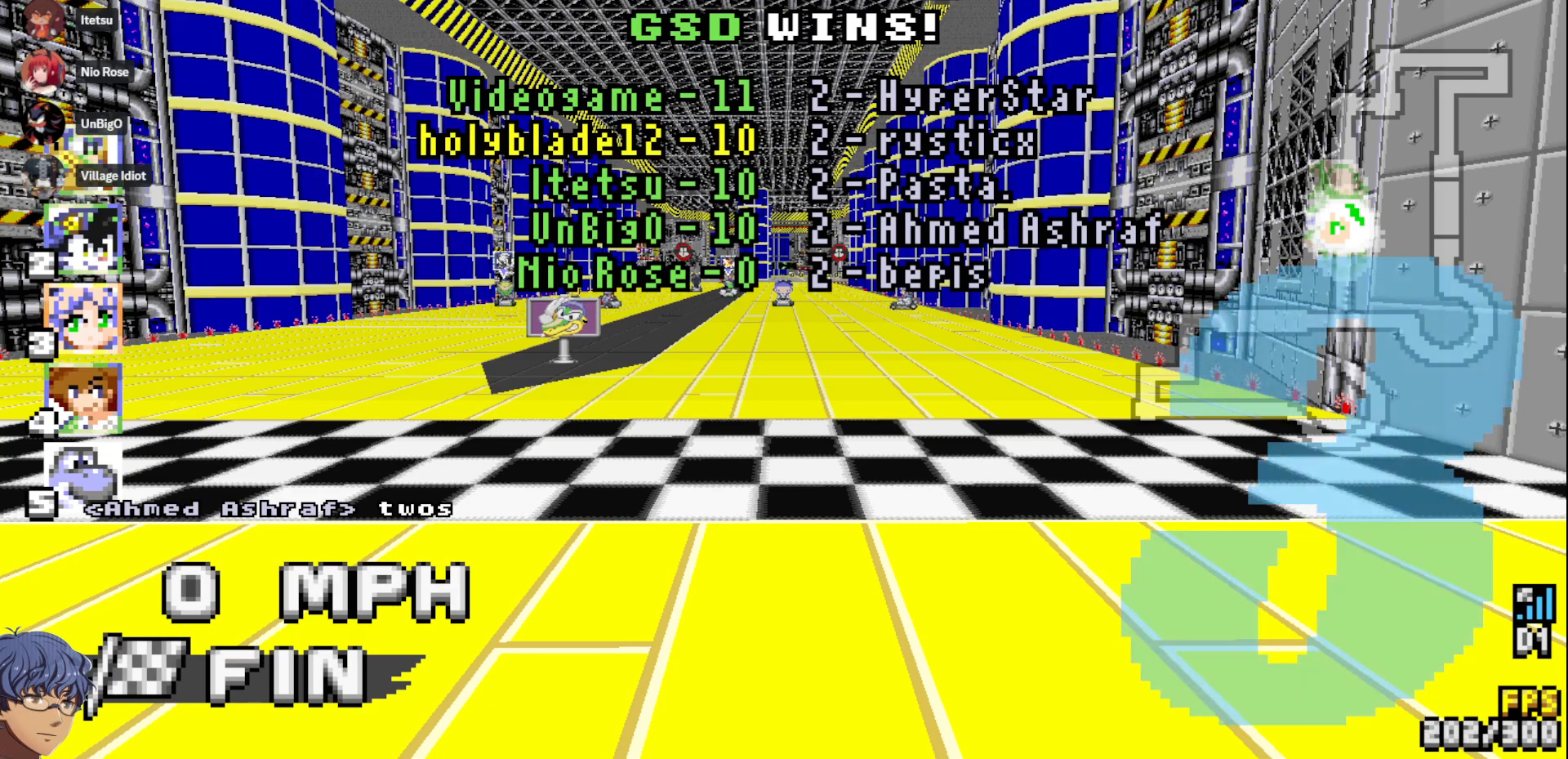
Gameplay with a controller (PlayStation layout); each line is a JSON object with the inputs held at the frame after it. "events" lists button and stick changes between this image and that frame as [ms after this image, input, new state], when the widget could be followed in between. Not read: CIRCLE DPAD_RIGHT HOME L2 R3 SELECT START TOUCHPAD.
{"buttons": ["CROSS"], "left_stick": "center", "right_stick": "center", "events": []}
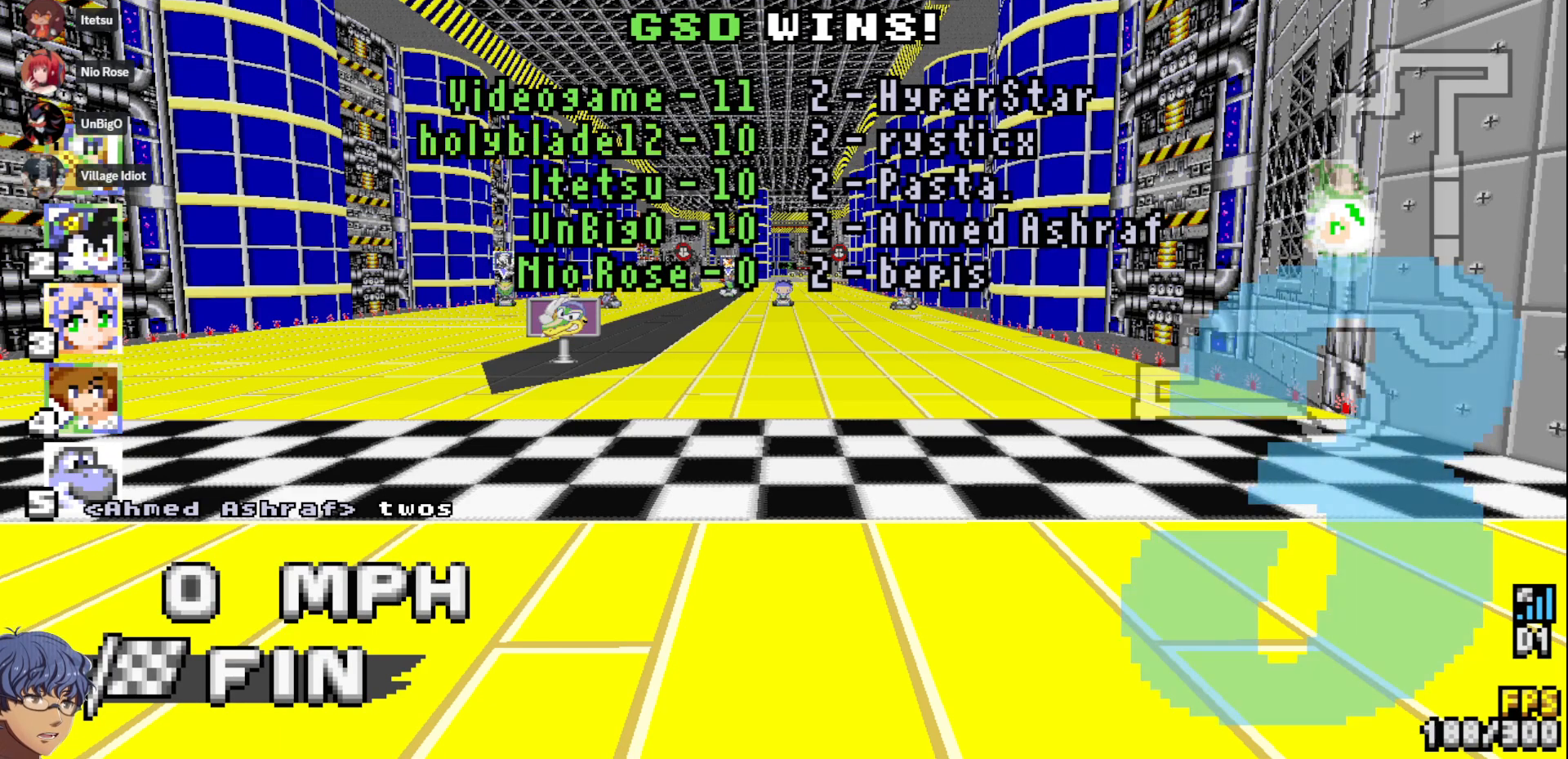
{"buttons": ["CROSS"], "left_stick": "center", "right_stick": "center", "events": []}
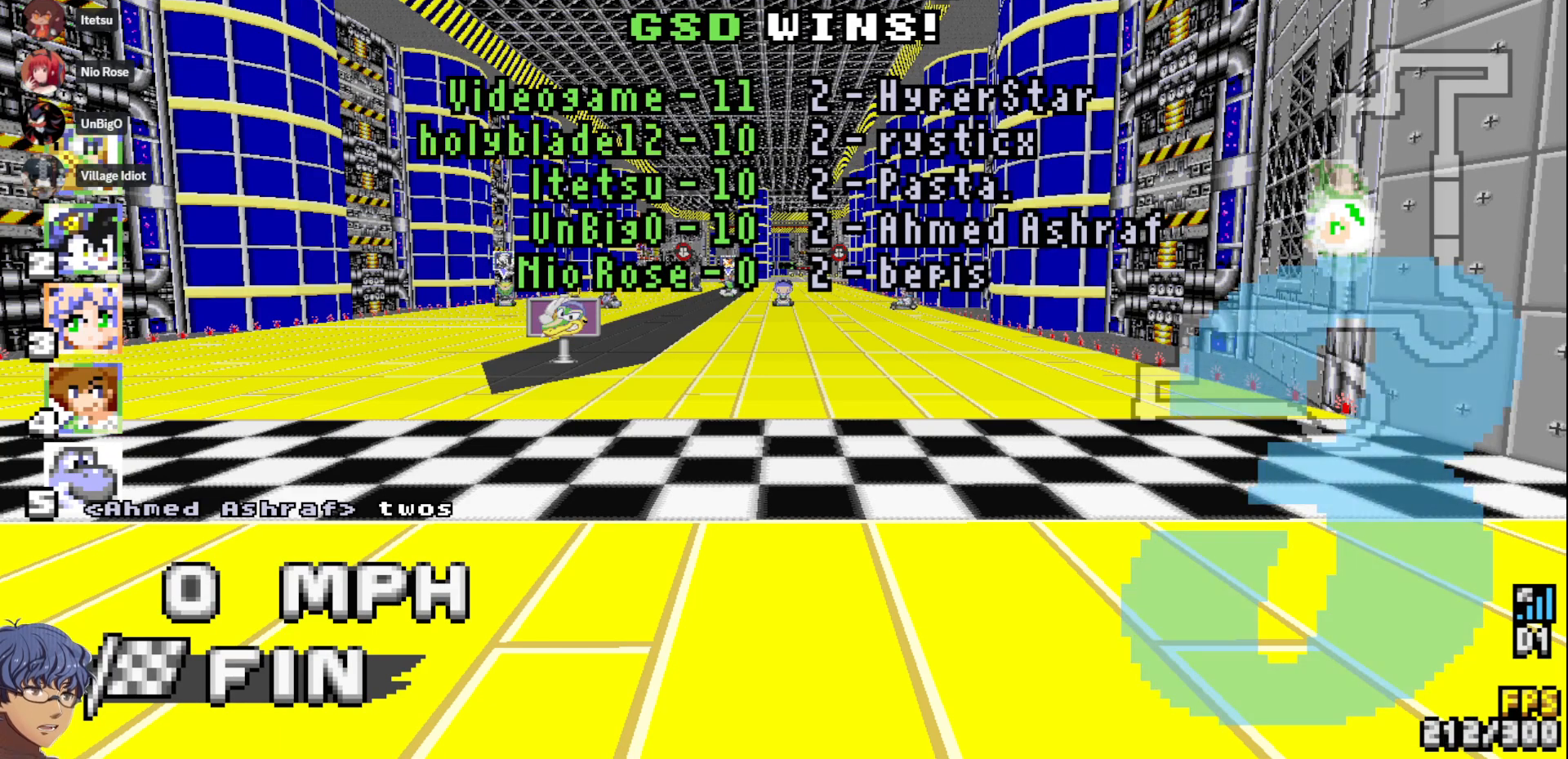
{"buttons": ["CROSS"], "left_stick": "center", "right_stick": "center", "events": []}
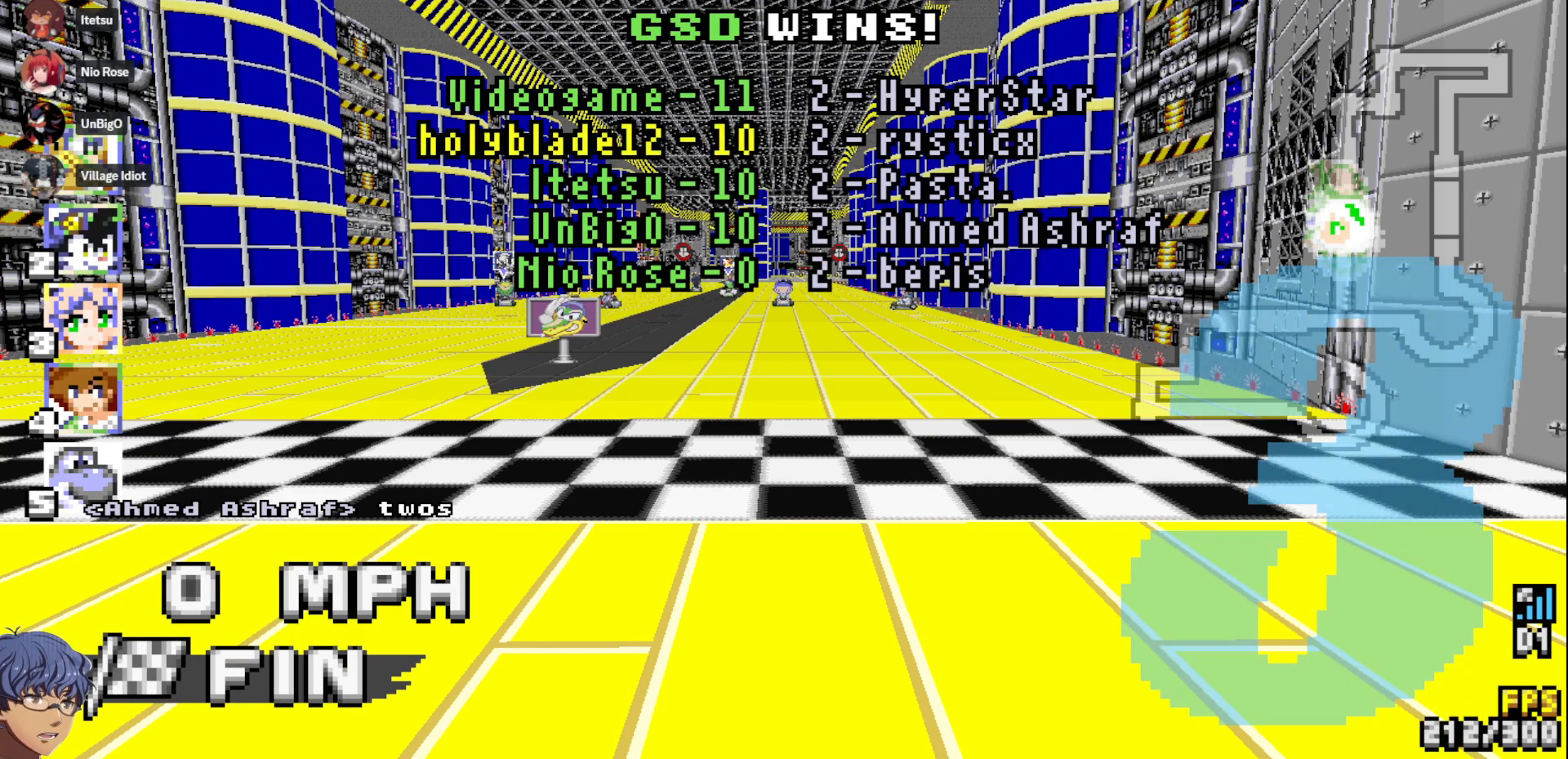
{"buttons": ["CROSS"], "left_stick": "center", "right_stick": "center", "events": []}